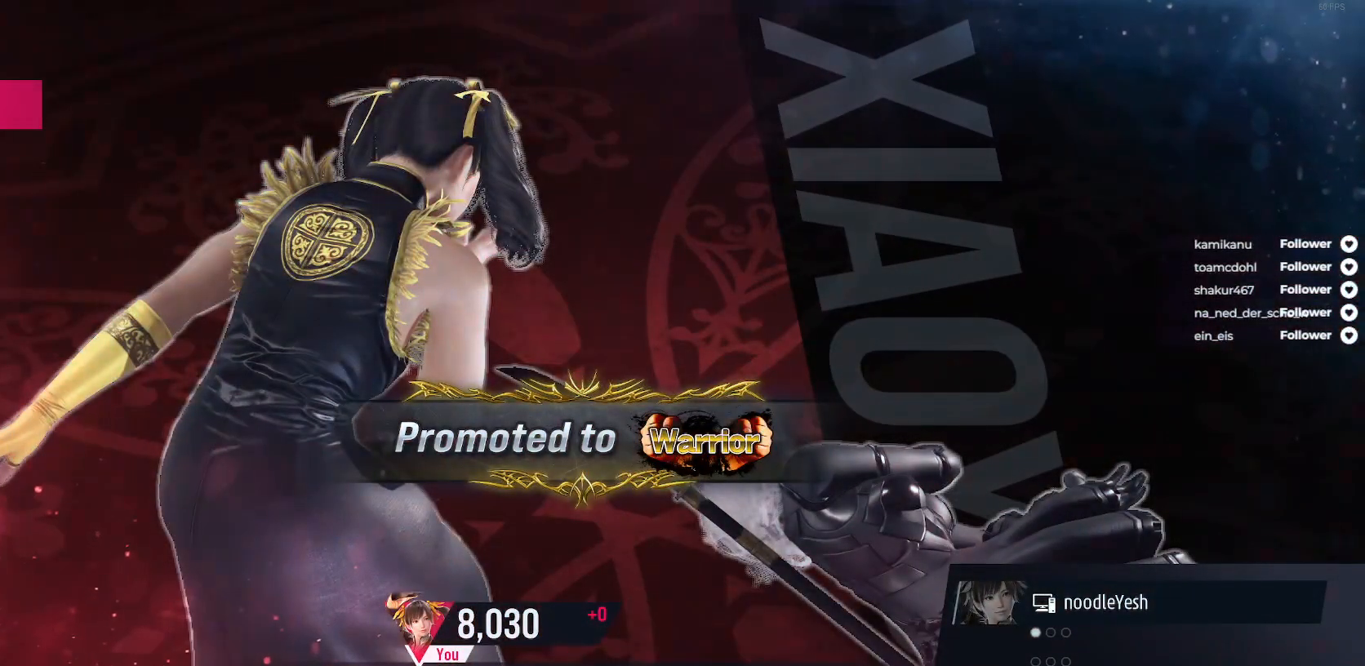
Gameplay with a controller (Xbox layout); each line is a JSON object with the inputs held at the frame after it. "events" lists button and stick changes between this image and that frame as [ms after this image, input, new state], when the widget could be followed in between. Not read: L3 left_stick.
{"buttons": ["A"], "right_stick": "center", "events": [[67, "A", "up"], [167, "A", "down"], [233, "A", "up"], [317, "A", "down"], [400, "A", "up"], [500, "A", "down"]]}
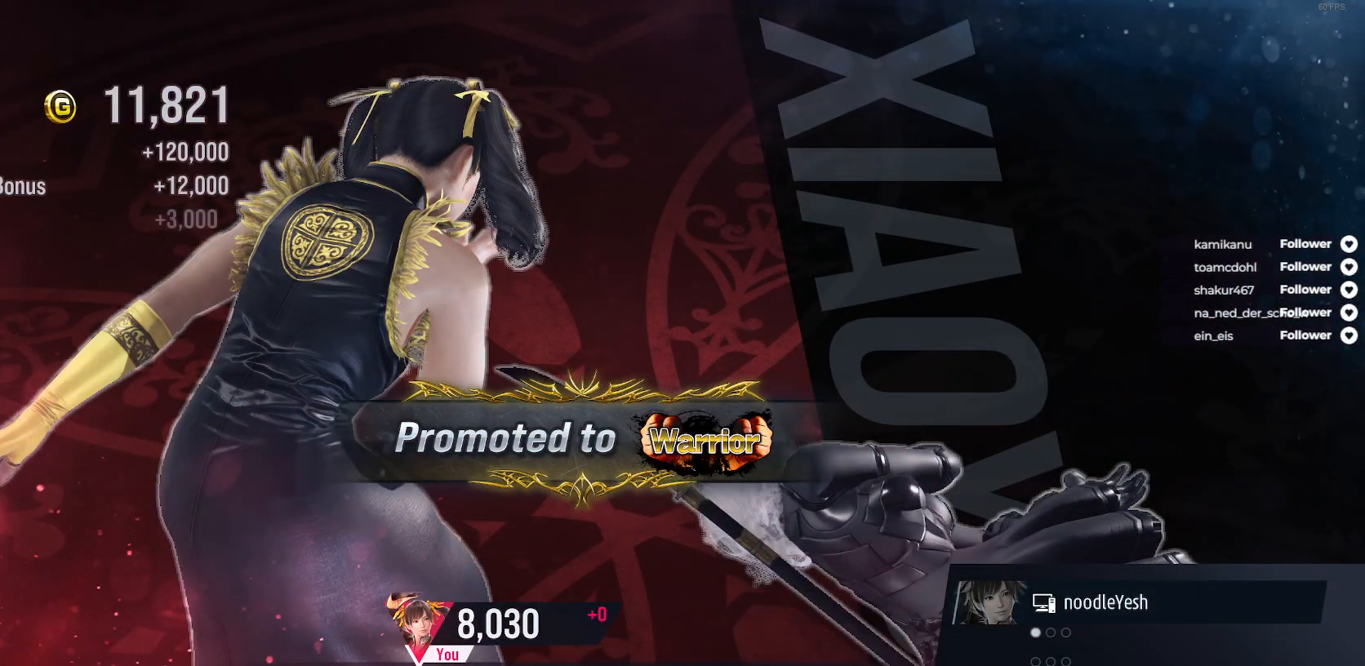
{"buttons": [], "right_stick": "center", "events": [[50, "A", "up"], [400, "A", "down"], [450, "A", "up"]]}
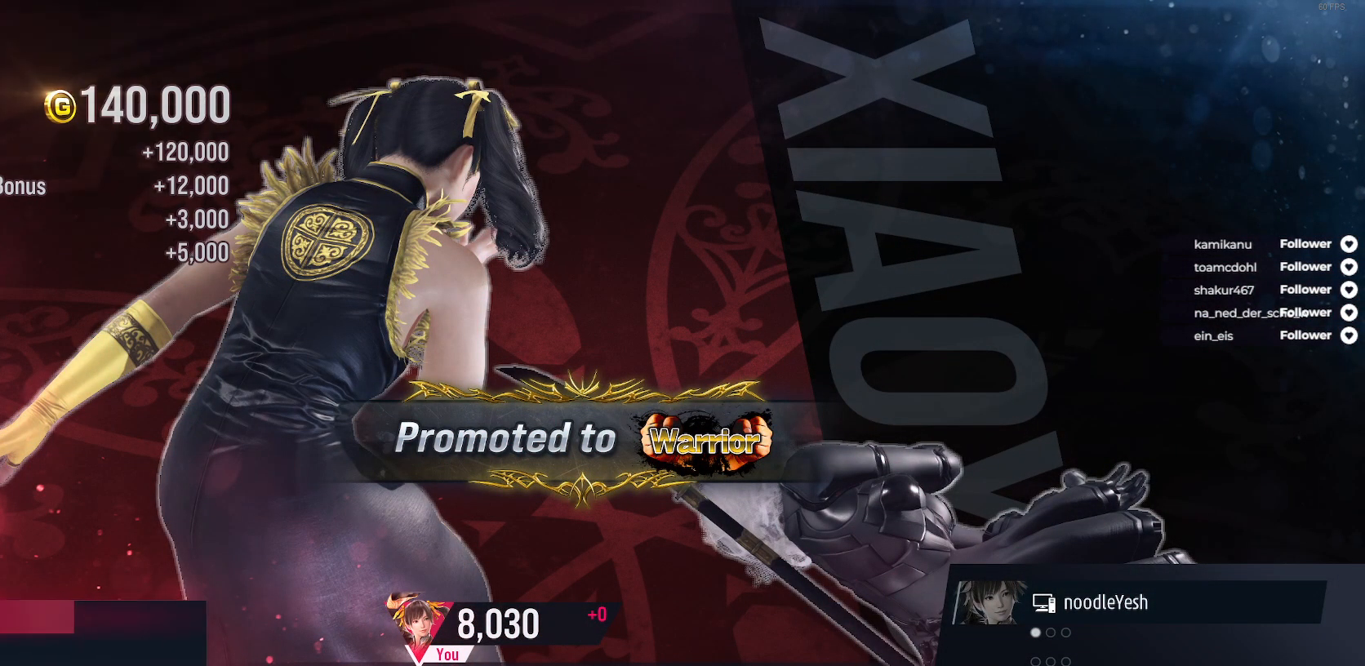
{"buttons": [], "right_stick": "center", "events": [[50, "A", "down"], [133, "A", "up"], [217, "A", "down"], [300, "A", "up"], [367, "A", "down"], [467, "A", "up"]]}
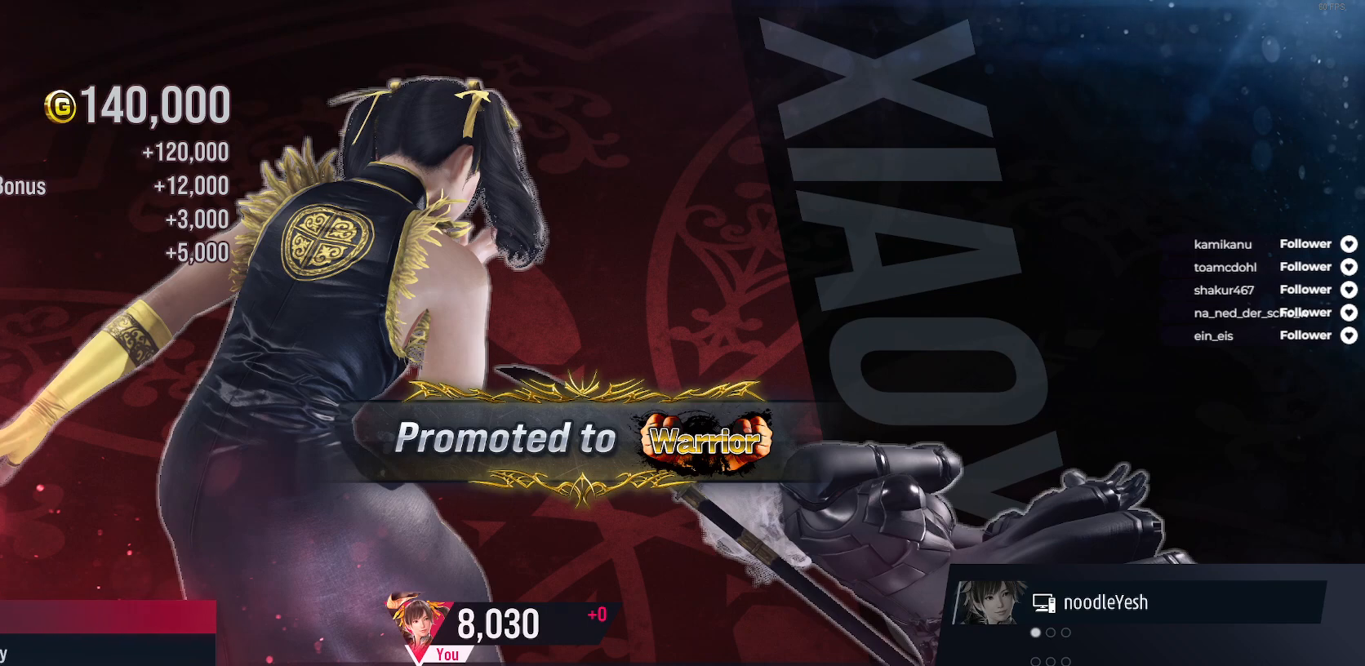
{"buttons": ["A"], "right_stick": "center", "events": [[33, "A", "down"], [117, "A", "up"], [167, "A", "down"], [250, "A", "up"], [317, "A", "down"], [383, "A", "up"], [450, "A", "down"]]}
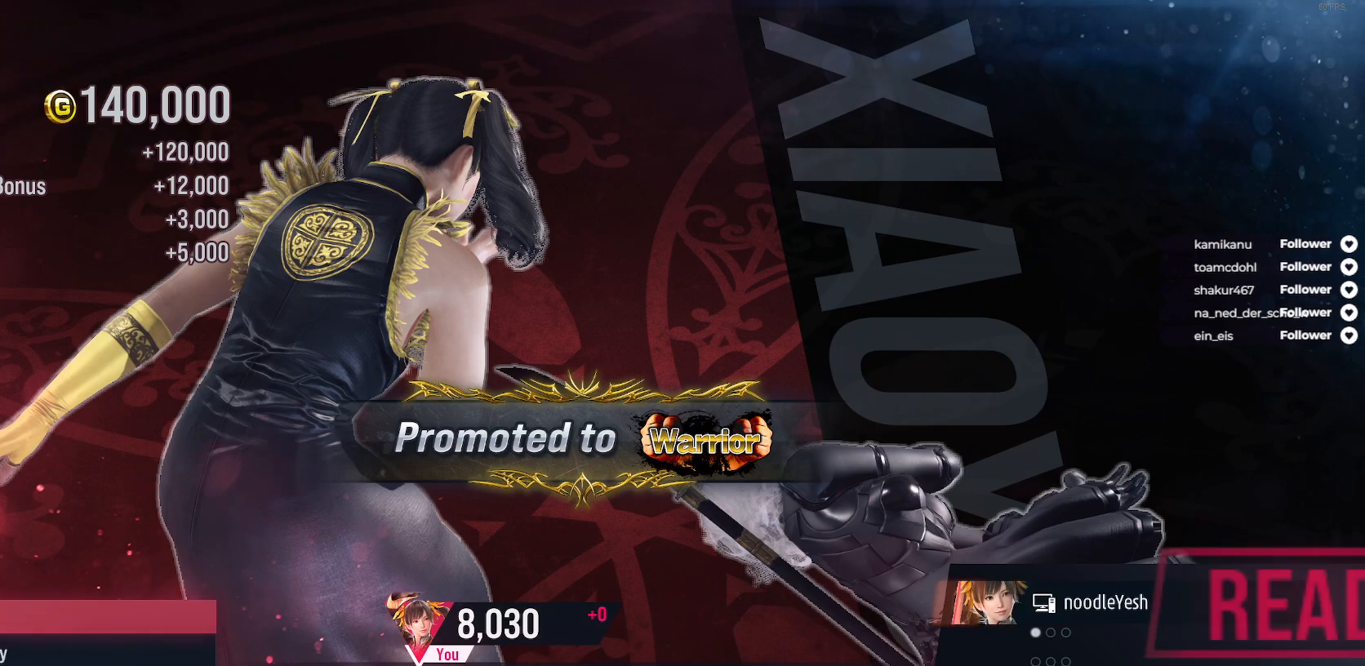
{"buttons": [], "right_stick": "center", "events": [[17, "A", "up"], [83, "A", "down"], [150, "A", "up"]]}
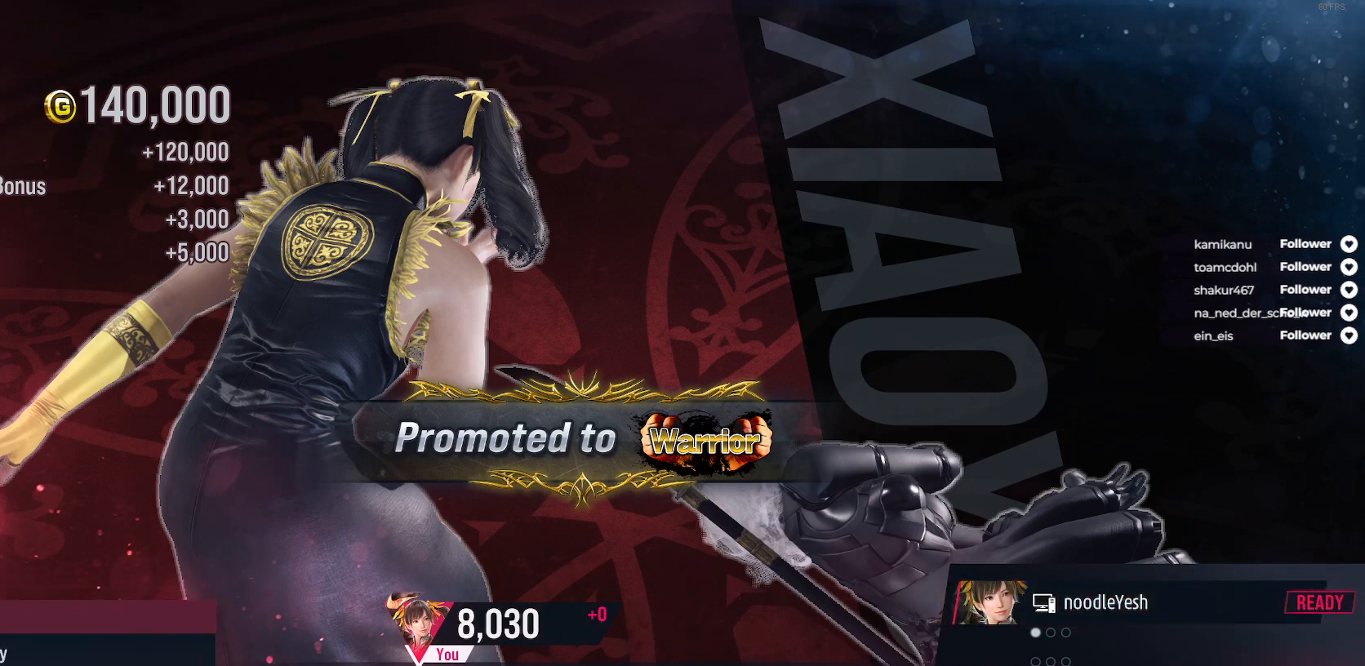
{"buttons": [], "right_stick": "center", "events": []}
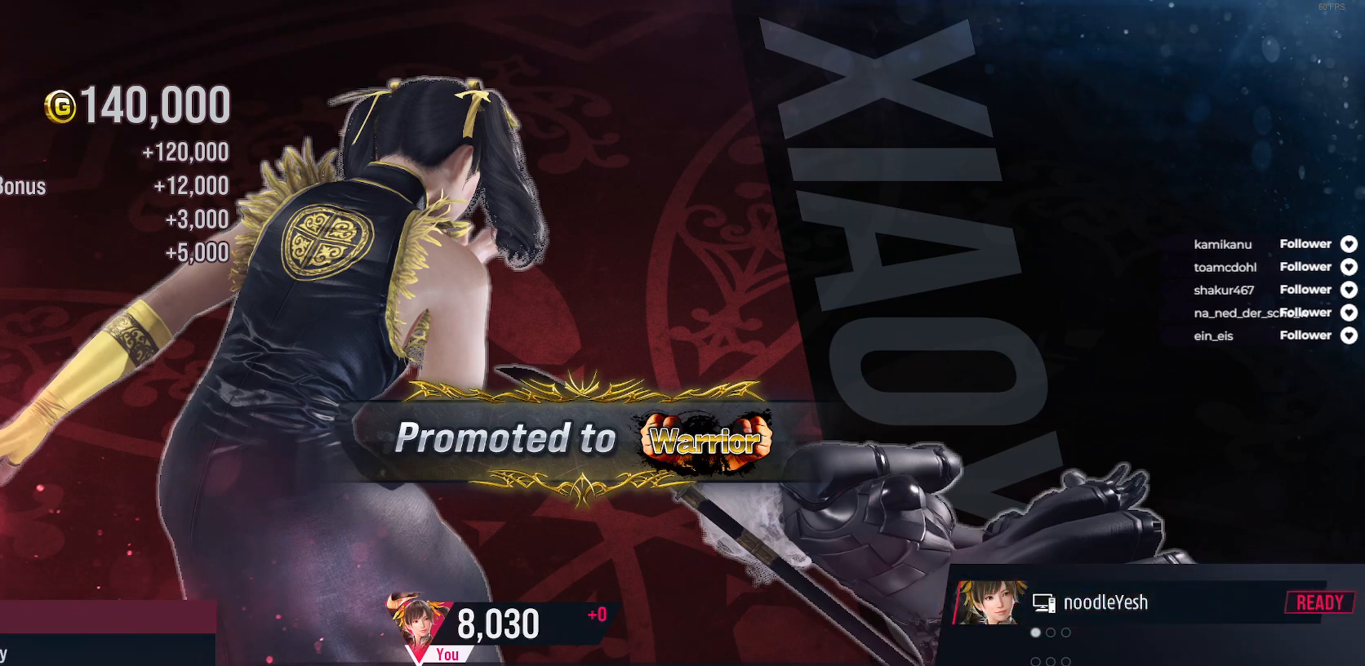
{"buttons": [], "right_stick": "center", "events": []}
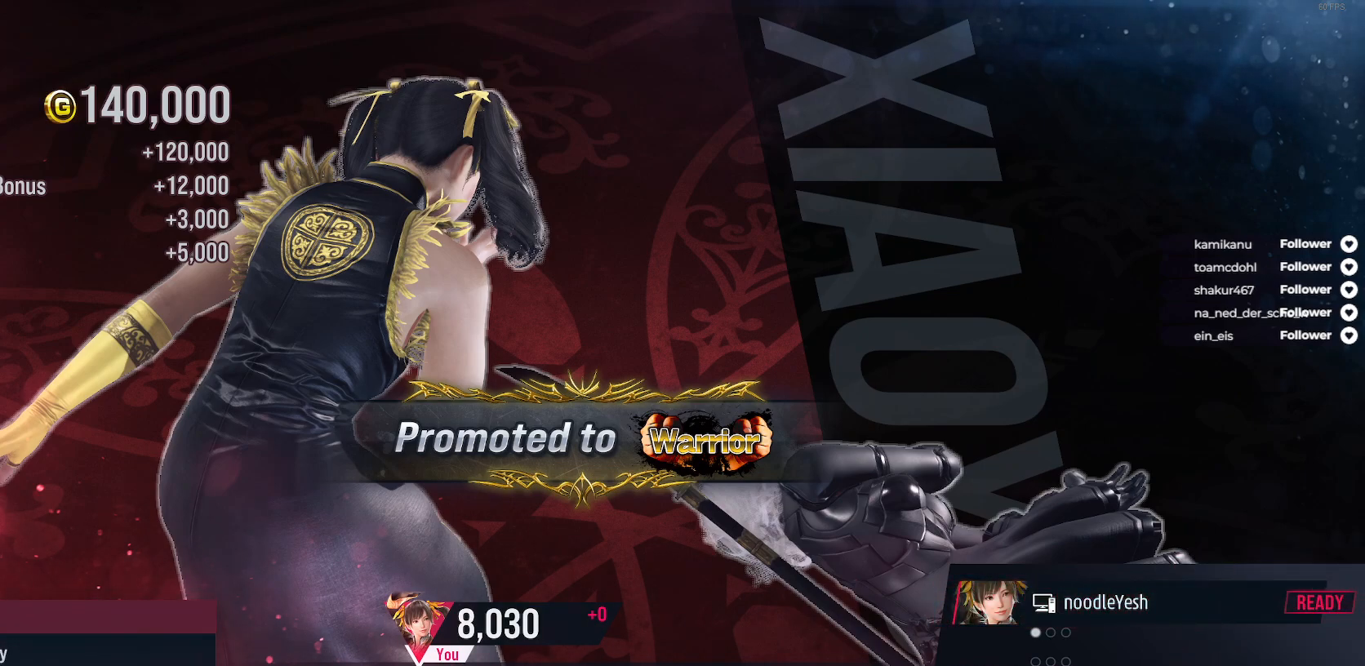
{"buttons": [], "right_stick": "center", "events": []}
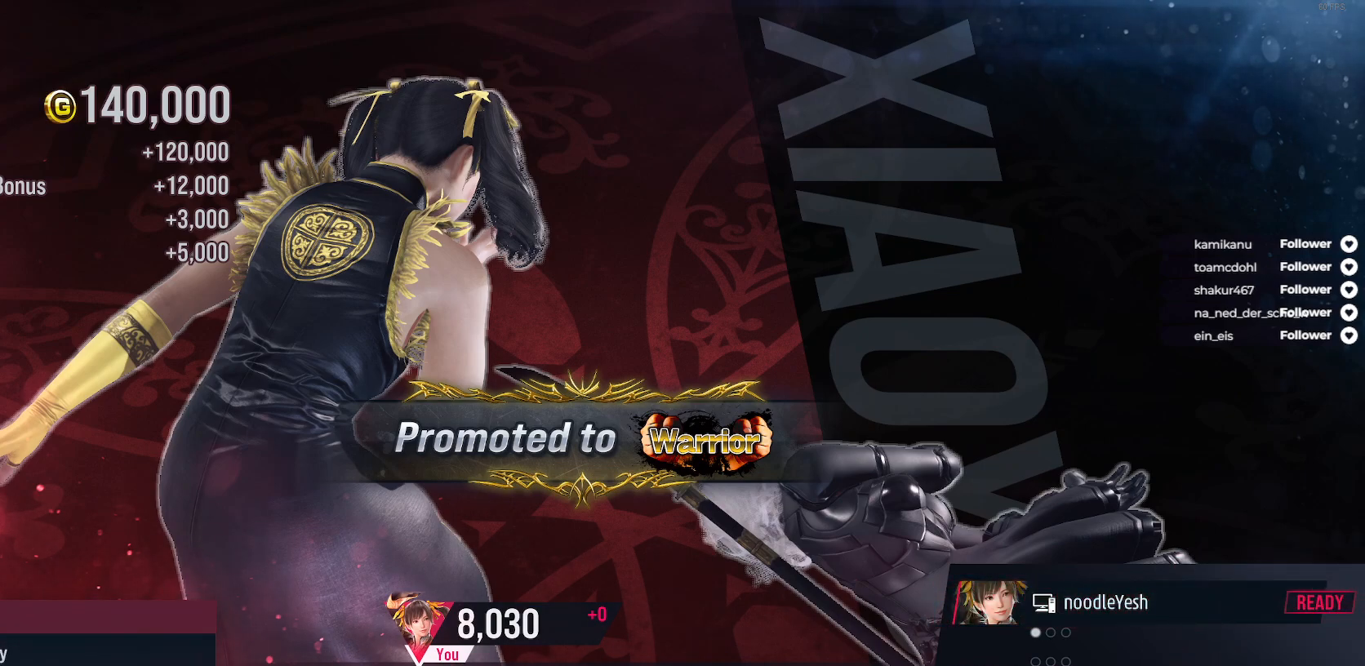
{"buttons": [], "right_stick": "center", "events": []}
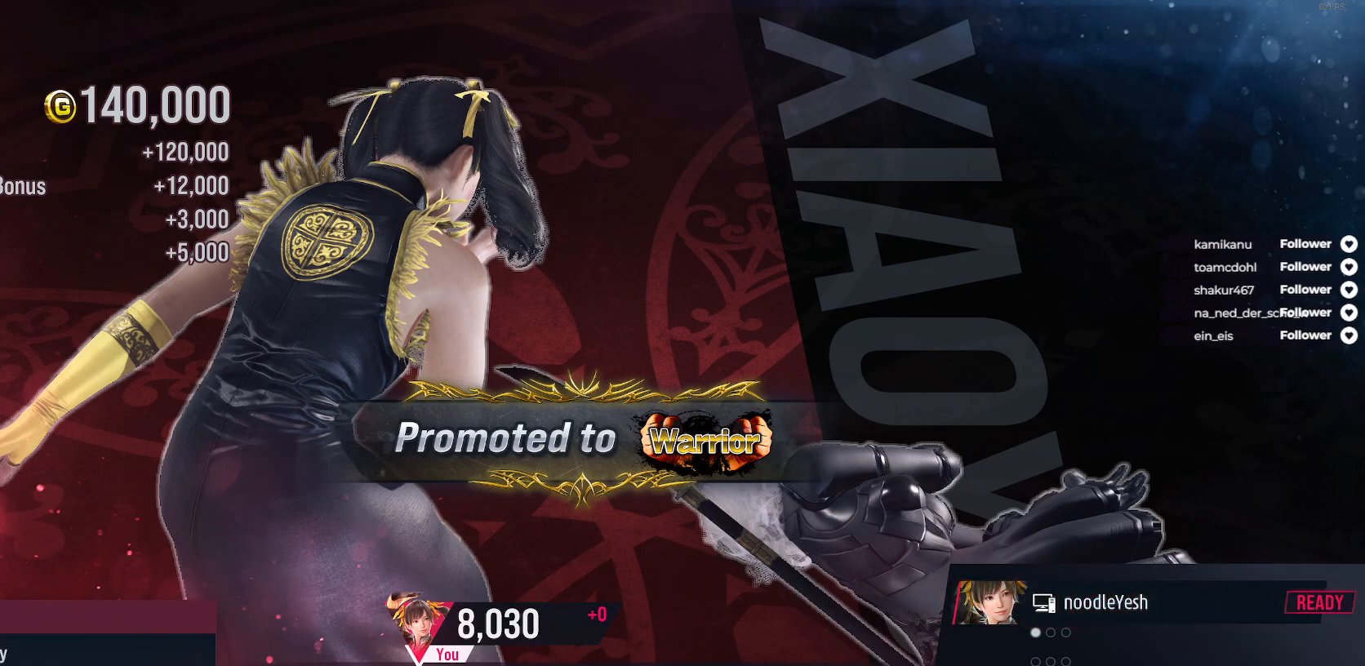
{"buttons": [], "right_stick": "center", "events": []}
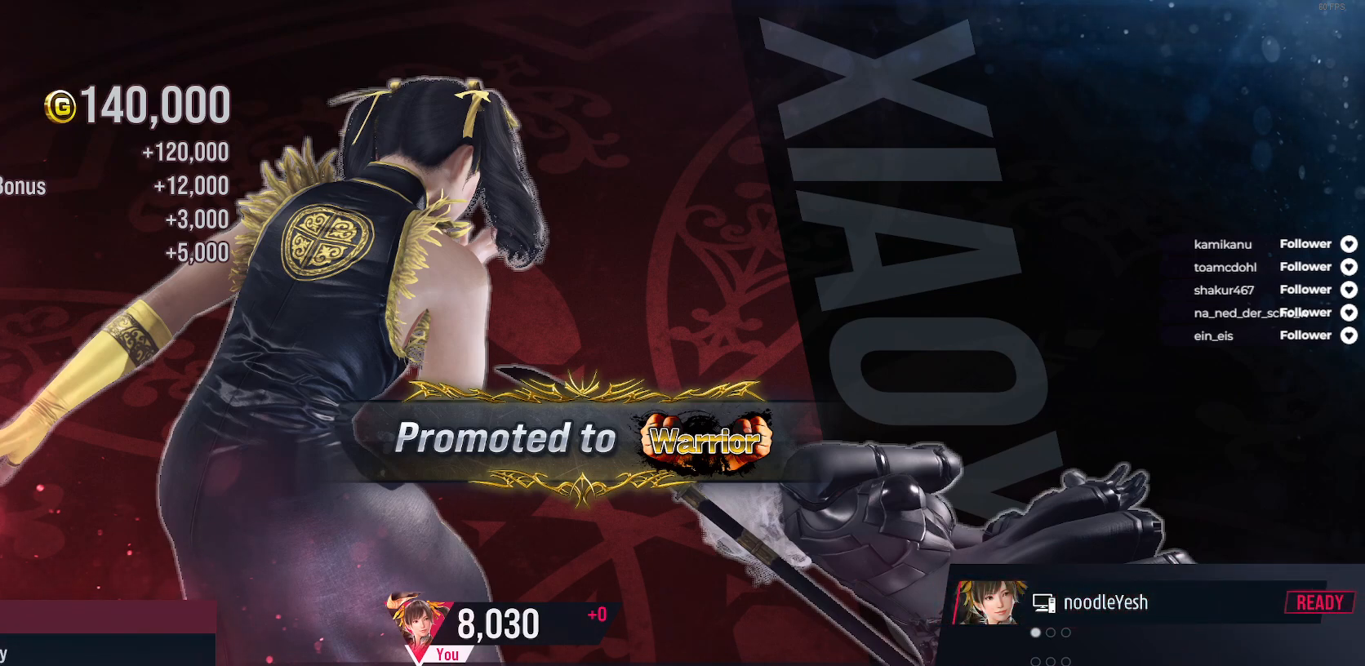
{"buttons": [], "right_stick": "center", "events": []}
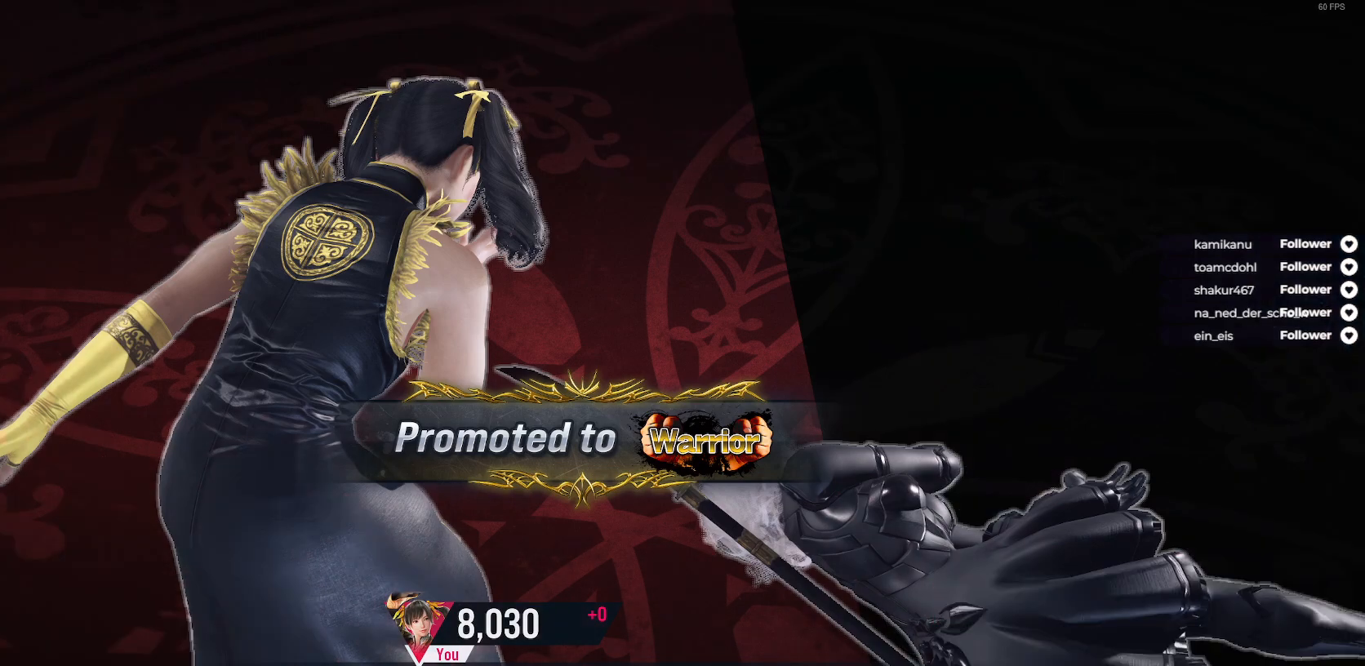
{"buttons": [], "right_stick": "center", "events": []}
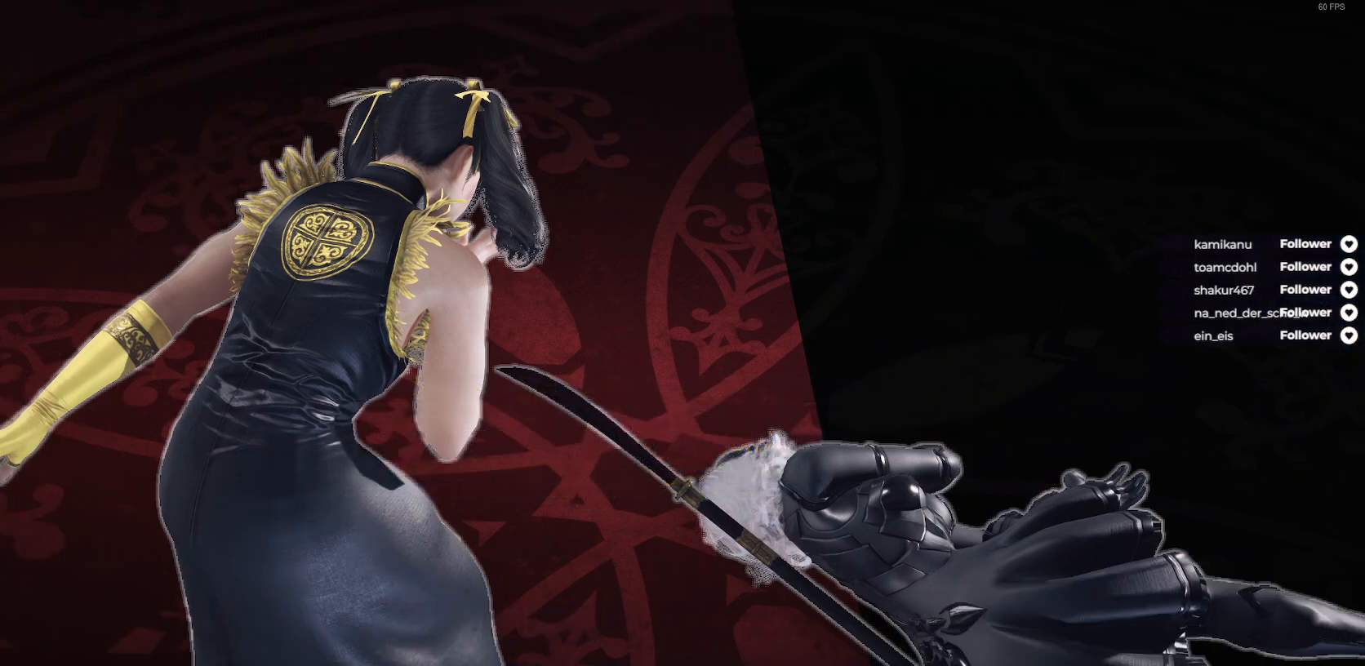
{"buttons": [], "right_stick": "center", "events": []}
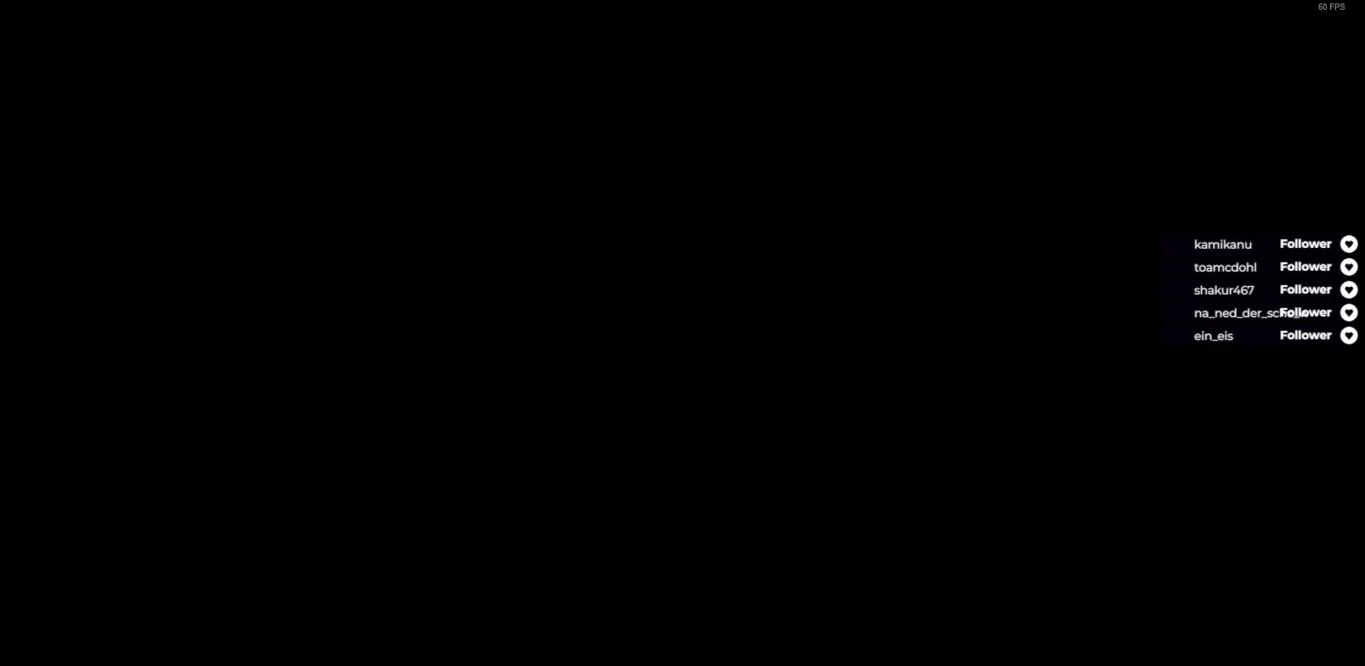
{"buttons": [], "right_stick": "center", "events": []}
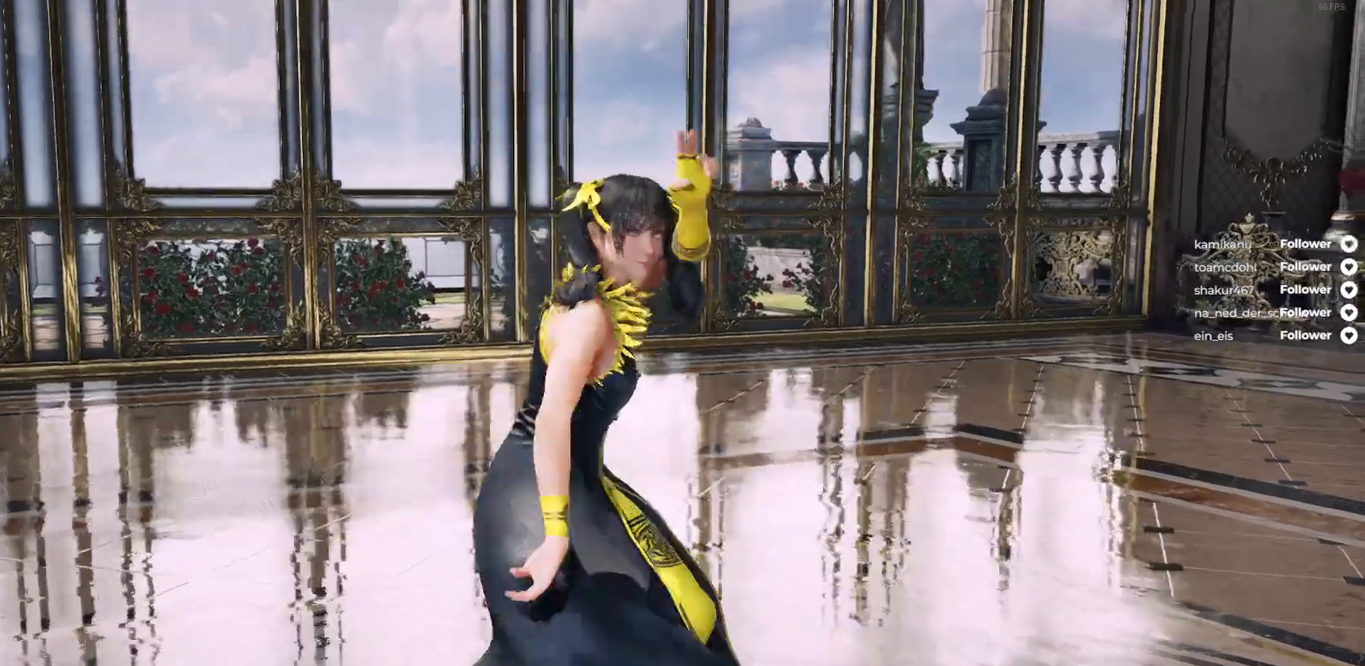
{"buttons": [], "right_stick": "center", "events": []}
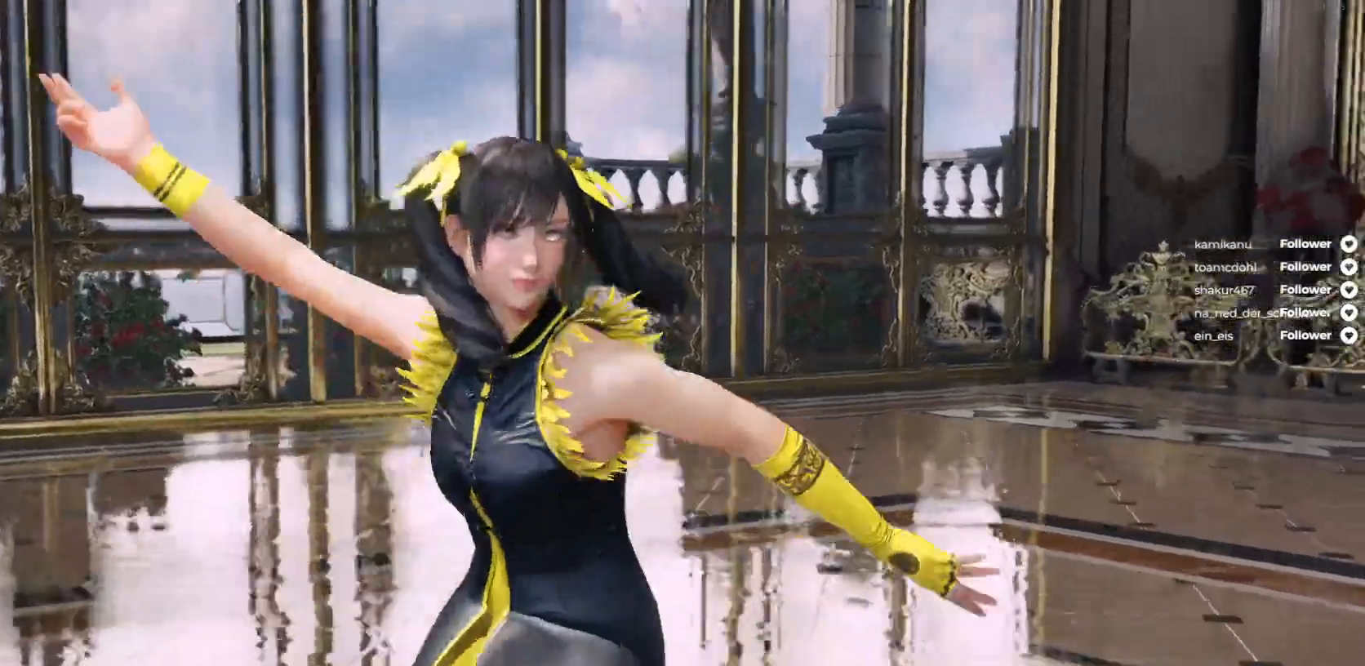
{"buttons": [], "right_stick": "center", "events": [[367, "START", "down"], [500, "START", "up"]]}
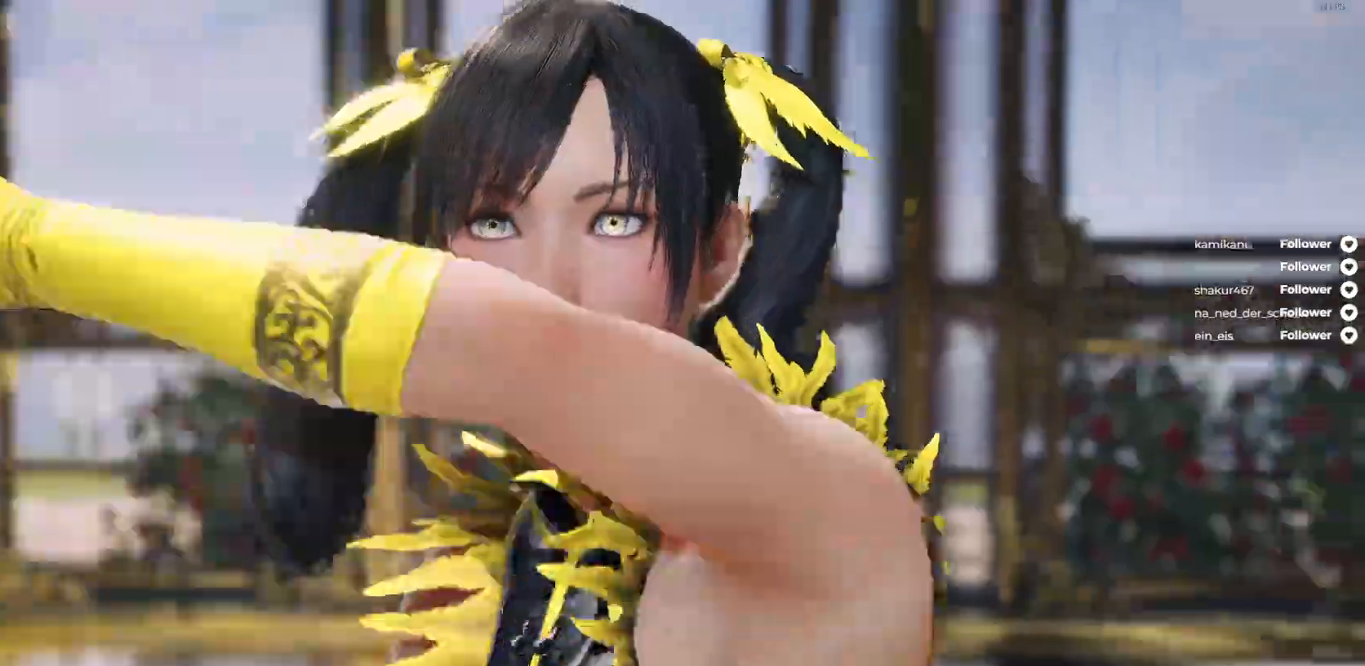
{"buttons": [], "right_stick": "center", "events": [[67, "START", "down"], [150, "START", "up"]]}
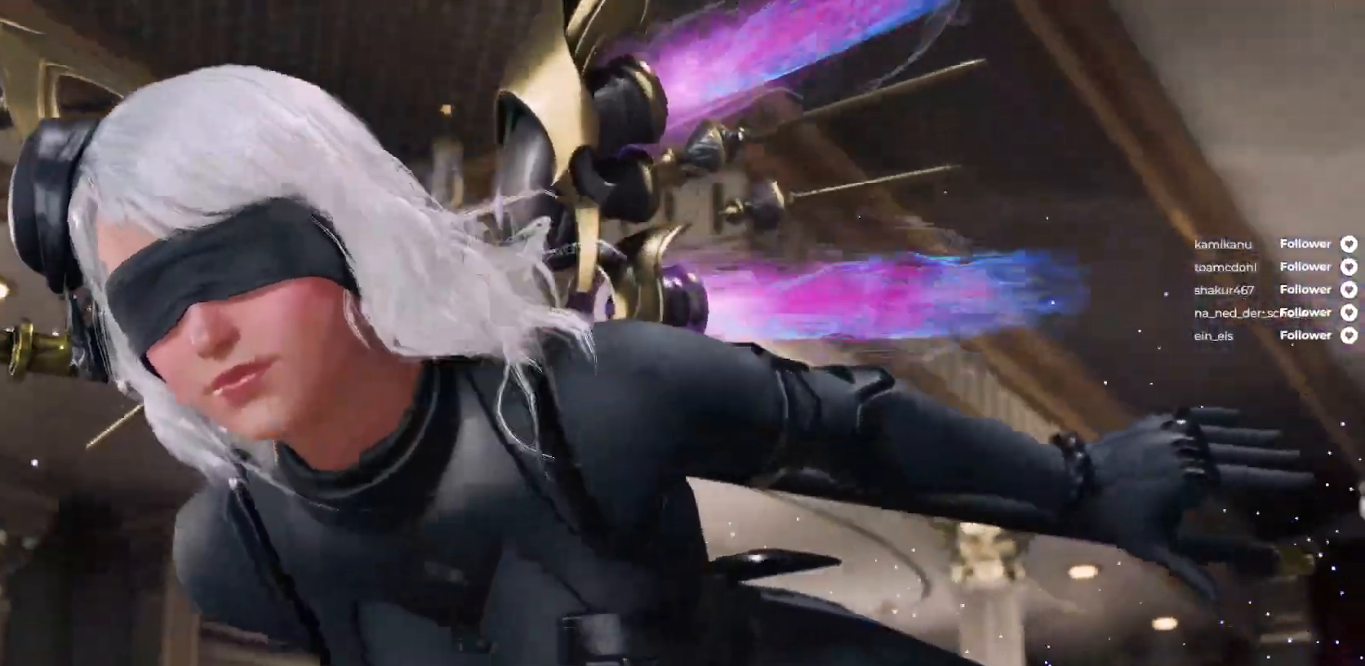
{"buttons": ["START"], "right_stick": "center", "events": [[417, "START", "down"]]}
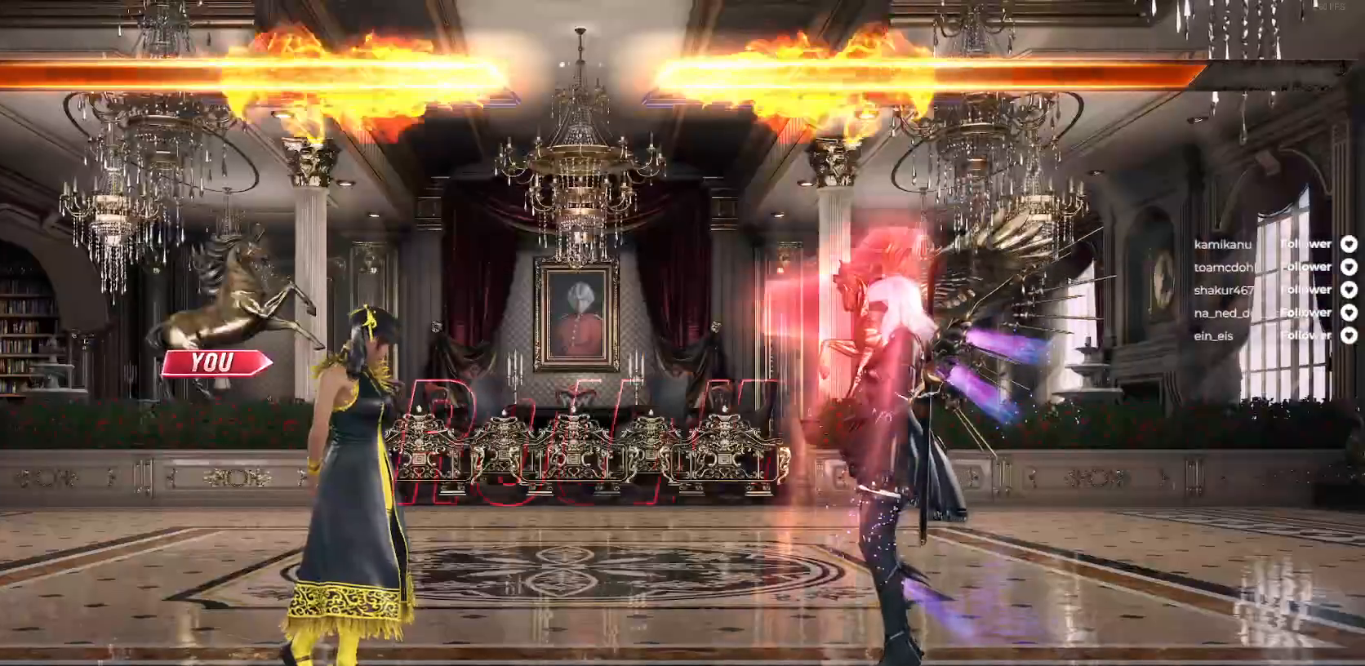
{"buttons": [], "right_stick": "center", "events": [[67, "START", "up"]]}
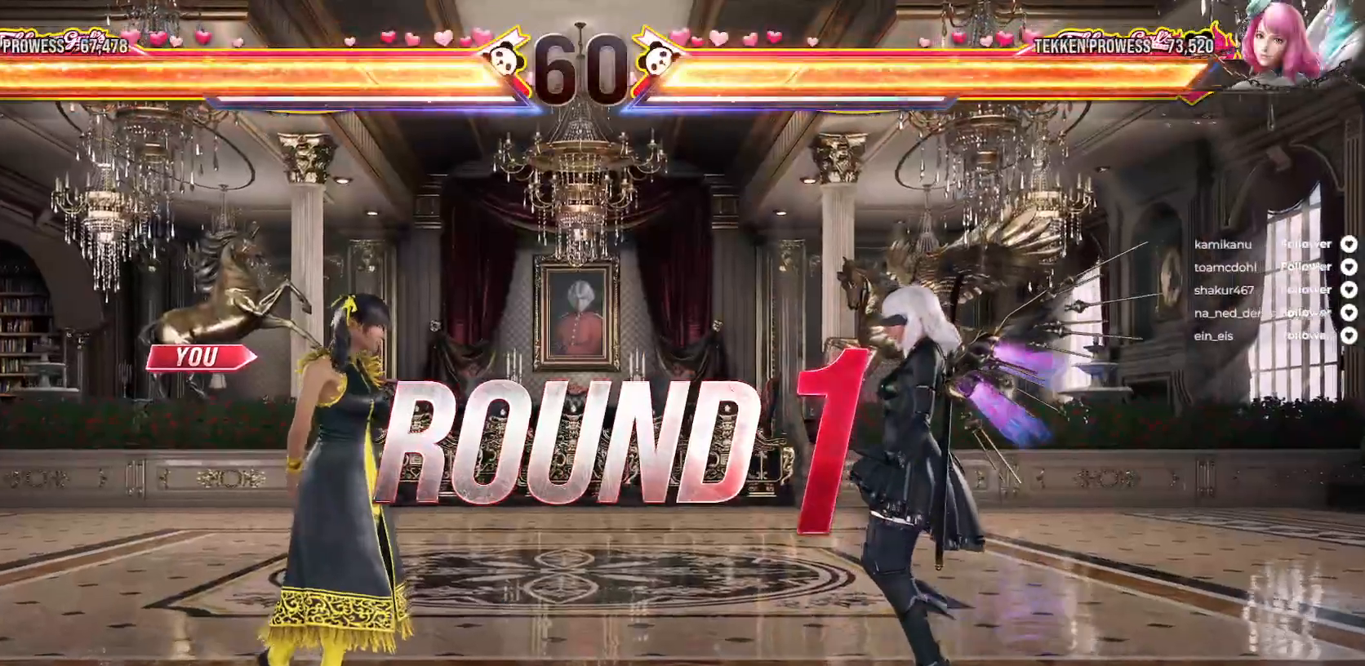
{"buttons": [], "right_stick": "center", "events": []}
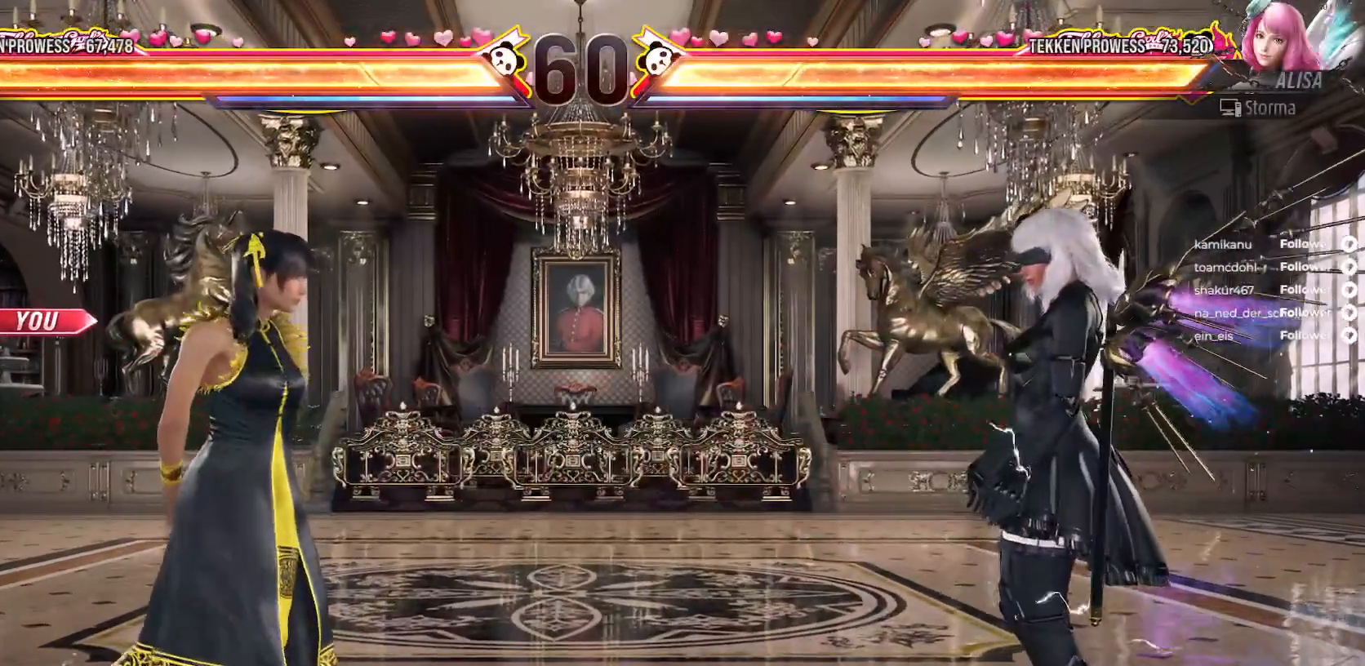
{"buttons": [], "right_stick": "center", "events": []}
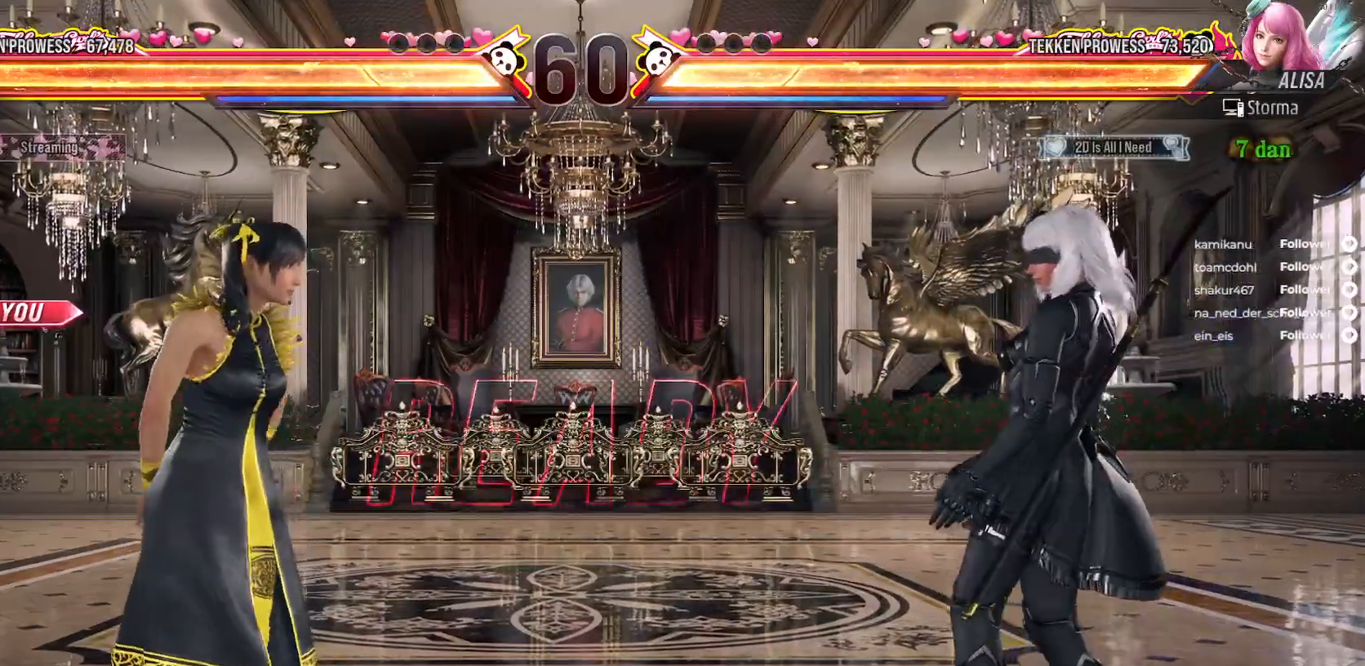
{"buttons": [], "right_stick": "center", "events": []}
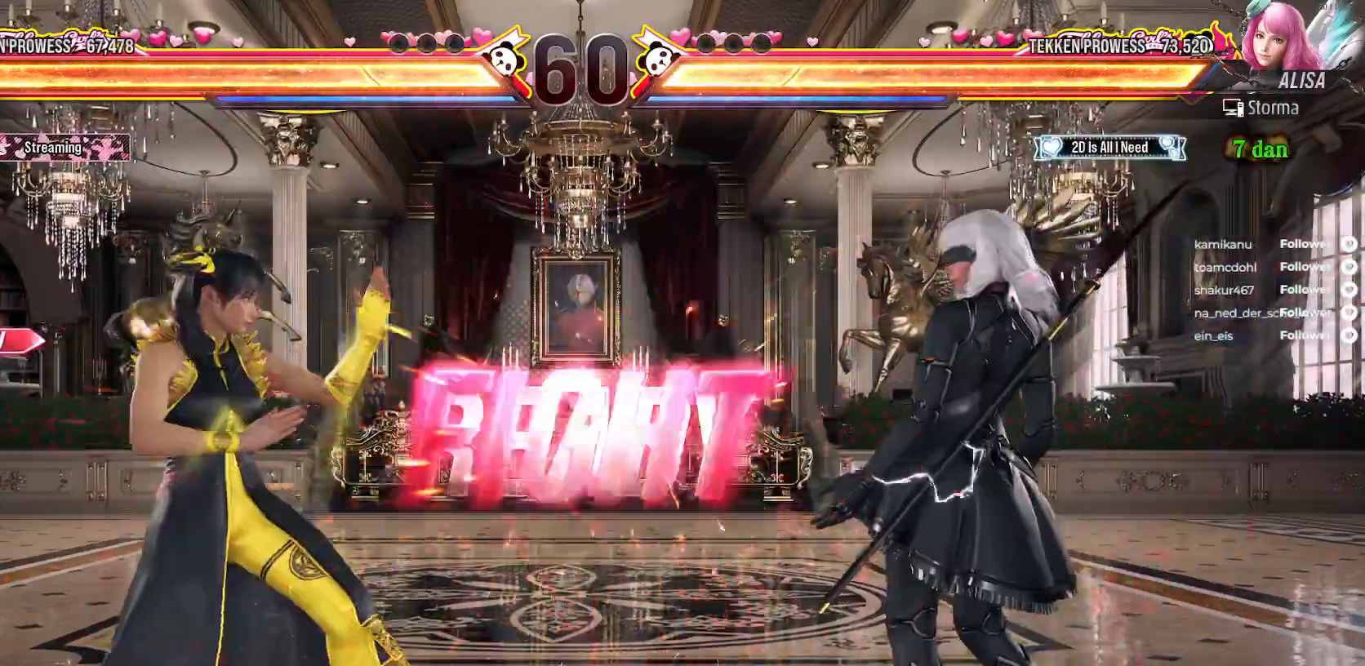
{"buttons": ["X", "DPAD_DOWN", "DPAD_RIGHT"], "right_stick": "center", "events": [[217, "DPAD_DOWN", "down"], [250, "DPAD_RIGHT", "down"], [500, "X", "down"]]}
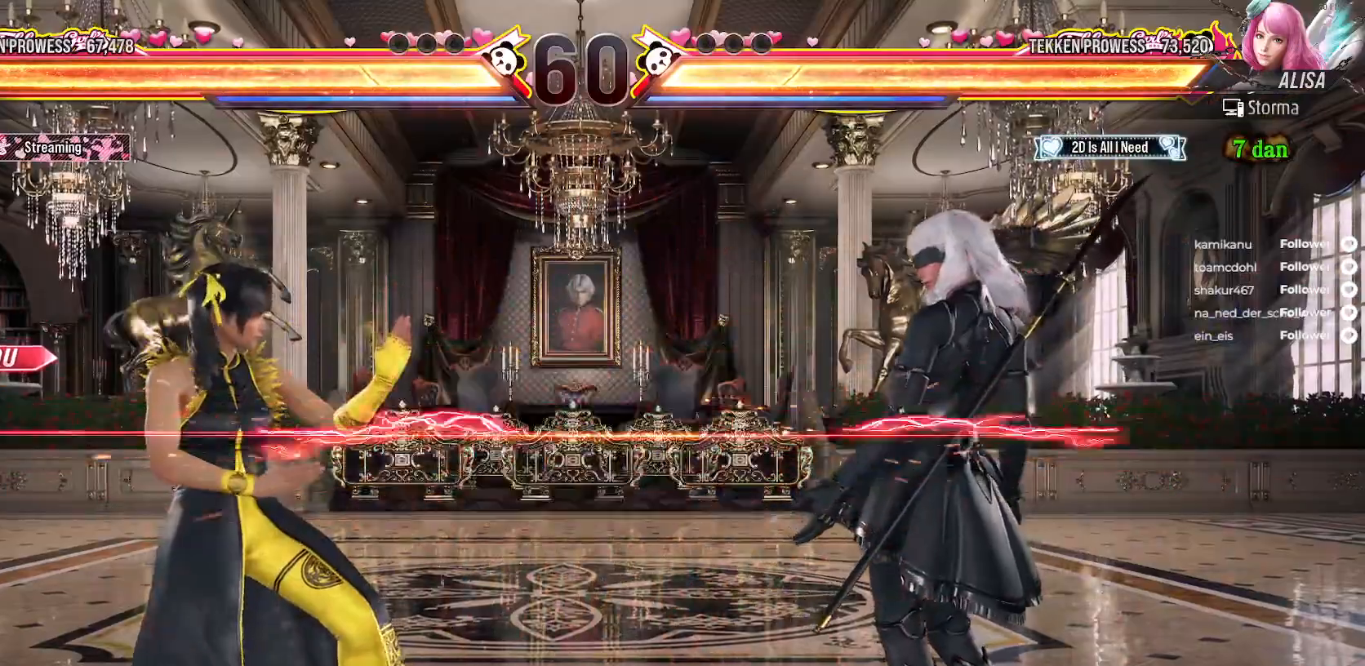
{"buttons": [], "right_stick": "center", "events": [[67, "X", "up"], [150, "X", "down"], [217, "X", "up"], [283, "X", "down"], [350, "DPAD_DOWN", "up"], [350, "DPAD_RIGHT", "up"], [383, "X", "up"]]}
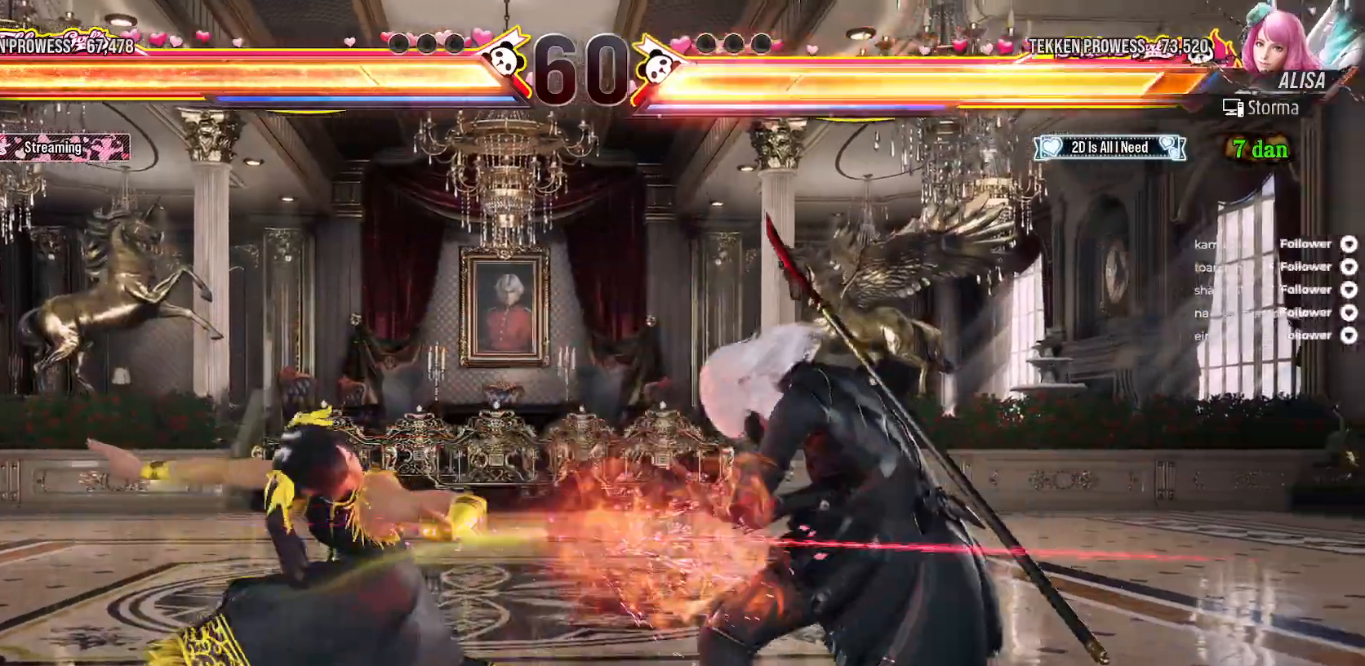
{"buttons": [], "right_stick": "center", "events": [[17, "A", "down"], [100, "A", "up"], [167, "A", "down"], [233, "A", "up"], [300, "A", "down"], [400, "A", "up"]]}
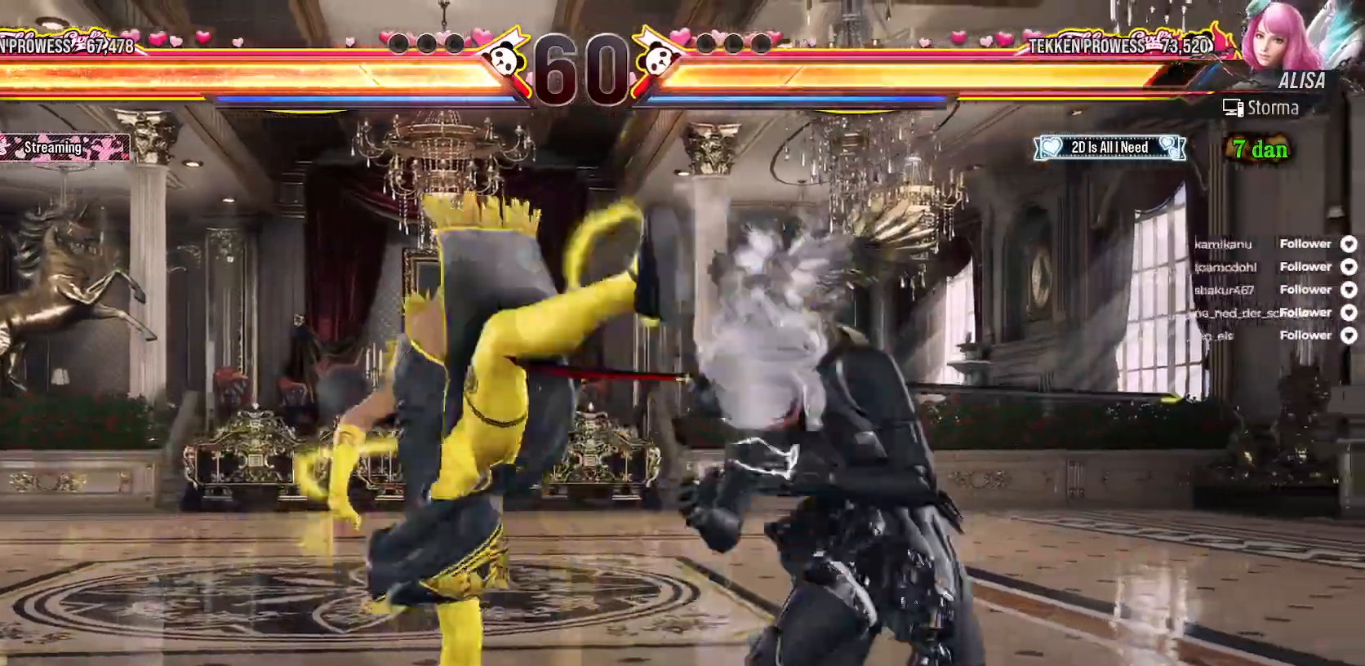
{"buttons": ["DPAD_LEFT"], "right_stick": "center", "events": [[100, "DPAD_LEFT", "down"], [200, "DPAD_LEFT", "up"], [267, "DPAD_LEFT", "down"]]}
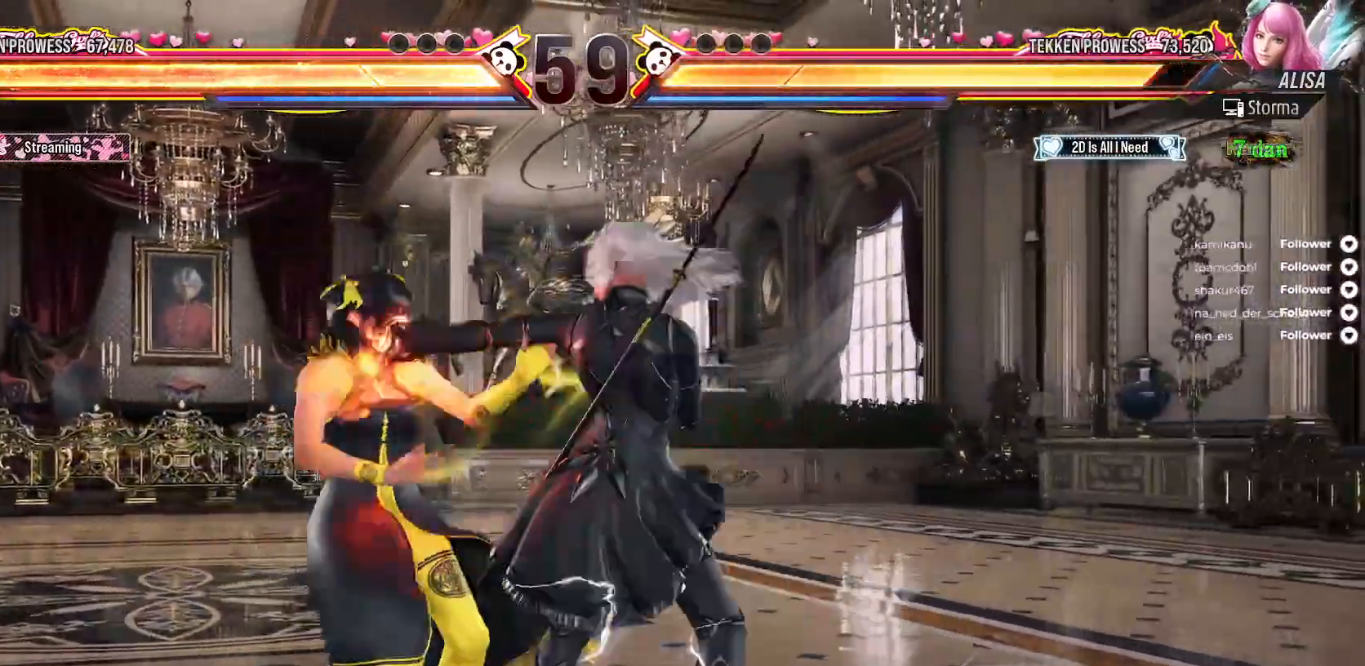
{"buttons": ["DPAD_LEFT"], "right_stick": "center", "events": []}
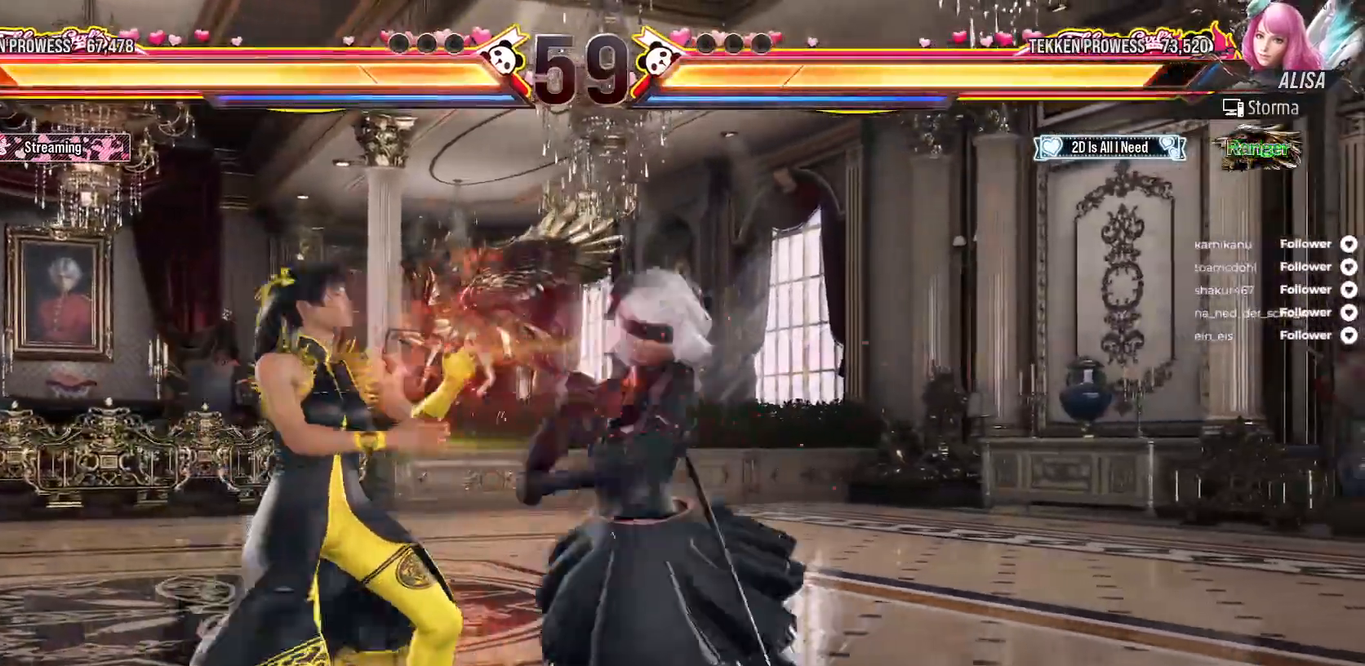
{"buttons": ["DPAD_DOWN", "DPAD_LEFT"], "right_stick": "center", "events": [[433, "DPAD_DOWN", "down"]]}
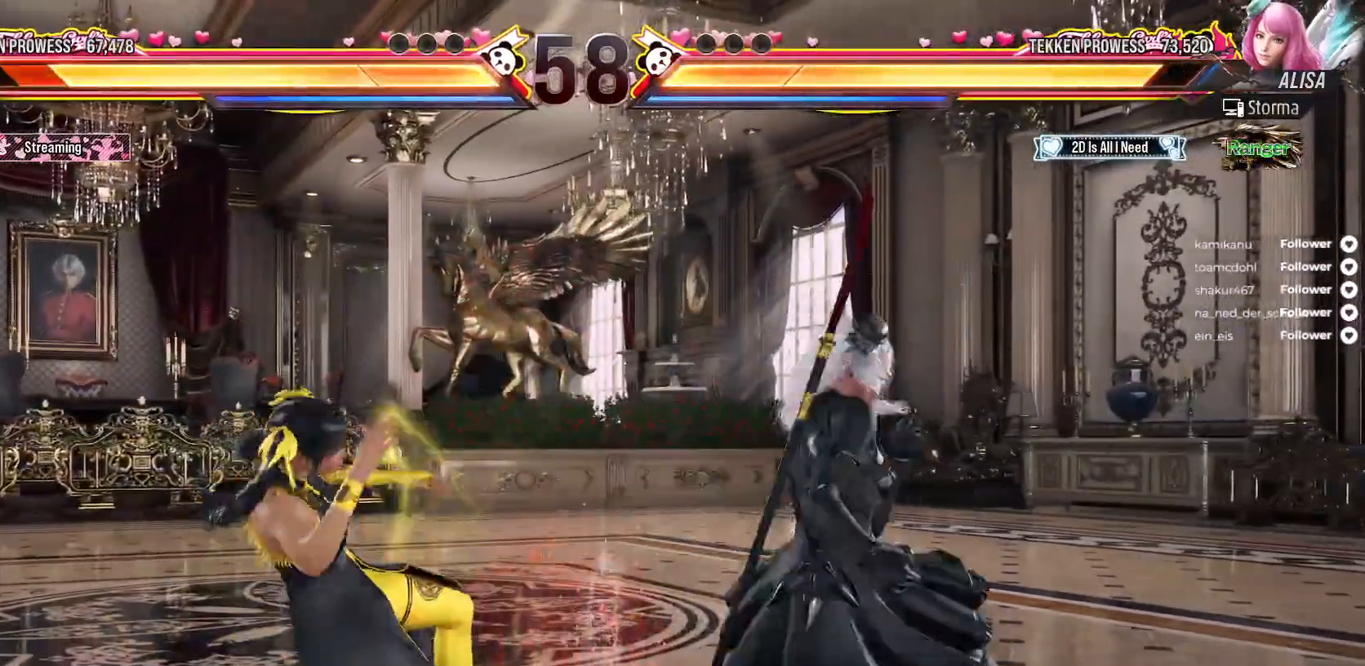
{"buttons": ["DPAD_LEFT"], "right_stick": "center", "events": [[67, "DPAD_DOWN", "up"], [100, "DPAD_LEFT", "up"], [150, "DPAD_LEFT", "down"], [400, "DPAD_LEFT", "up"], [450, "DPAD_LEFT", "down"]]}